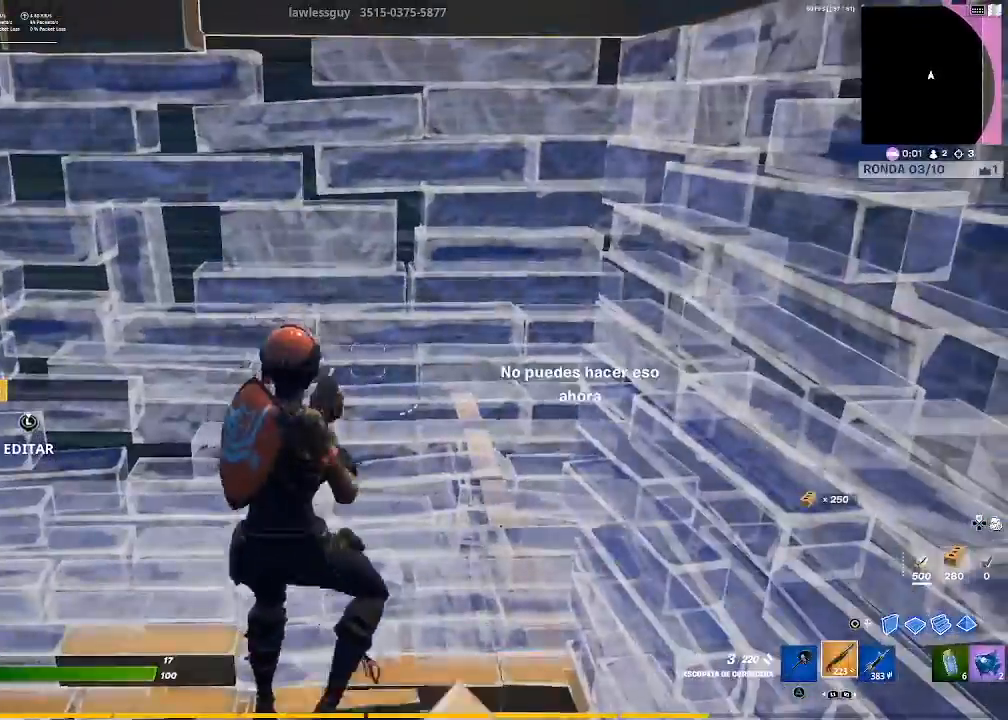
Gameplay with a controller (PlayStation layout); each line is a JSON object with the inputs held at the frame after it. "events" lists button and stick changes between this image and that frame as [ms after this image, input, new state], when the widget could be followed in between.
{"buttons": [], "left_stick": "left", "right_stick": "right", "events": [[33, "SQUARE", "down"], [67, "SQUARE", "up"], [200, "left_stick", "right"], [300, "right_stick", "right"], [367, "left_stick", "center"], [434, "left_stick", "left"]]}
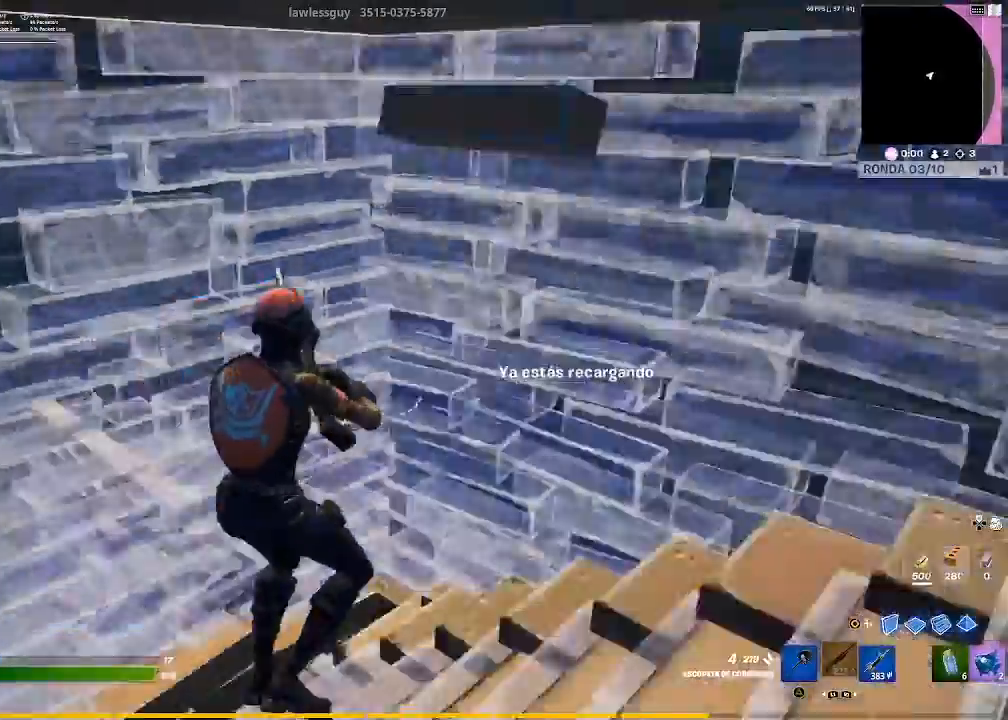
{"buttons": [], "left_stick": "up-right", "right_stick": "center", "events": [[100, "right_stick", "center"], [167, "left_stick", "center"], [200, "right_stick", "right"], [267, "left_stick", "up-right"], [501, "right_stick", "center"]]}
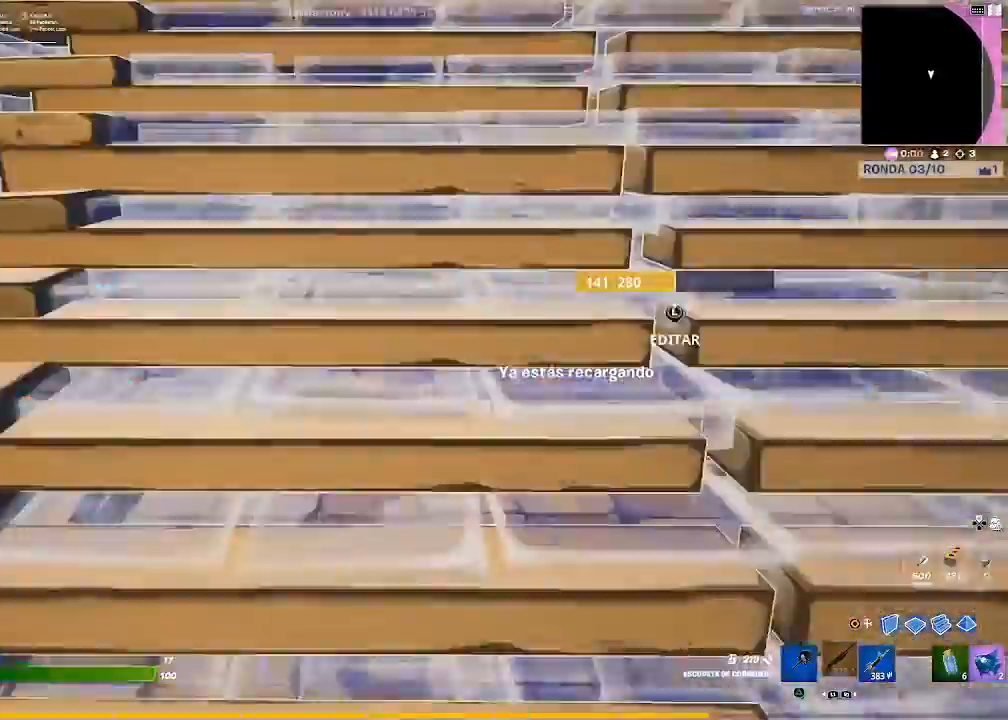
{"buttons": [], "left_stick": "right", "right_stick": "left", "events": [[200, "R3", "down"], [233, "left_stick", "right"], [300, "R3", "up"], [400, "right_stick", "left"]]}
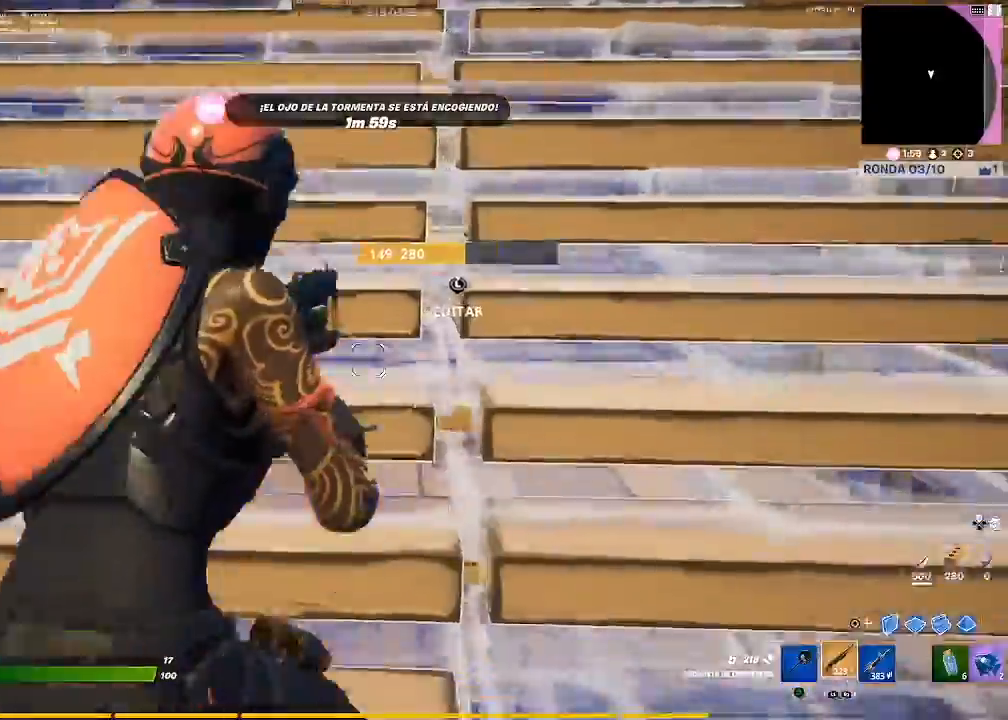
{"buttons": ["SQUARE"], "left_stick": "center", "right_stick": "center", "events": [[134, "right_stick", "center"], [167, "R1", "down"], [267, "R1", "up"], [367, "SQUARE", "down"], [367, "left_stick", "center"], [434, "SQUARE", "up"], [501, "SQUARE", "down"]]}
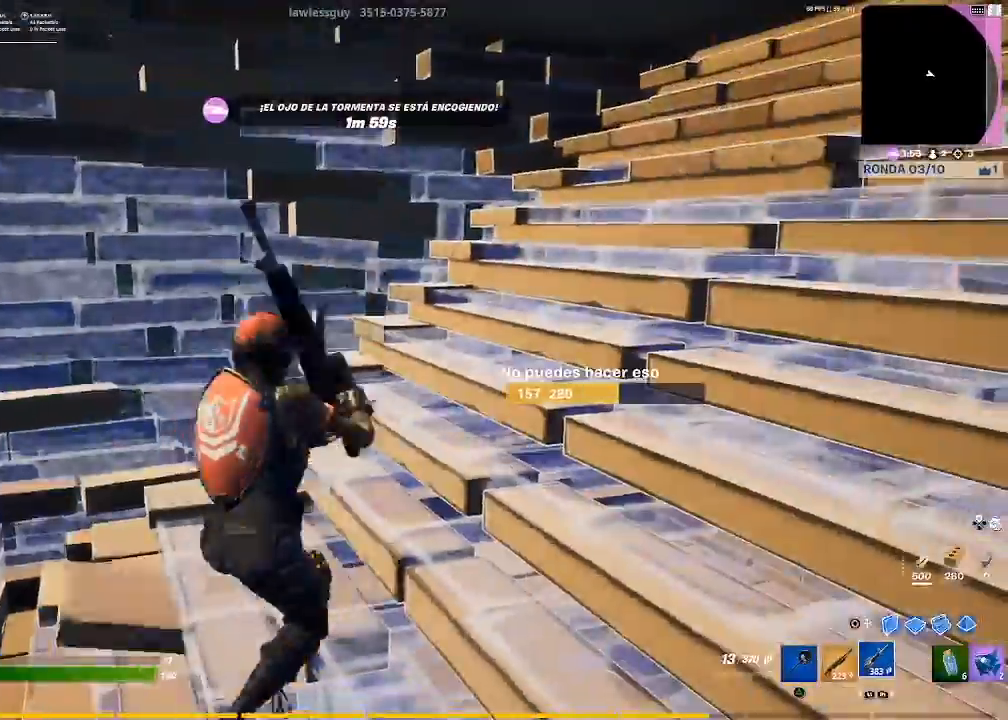
{"buttons": [], "left_stick": "right", "right_stick": "center", "events": [[67, "SQUARE", "up"], [133, "SQUARE", "down"], [200, "SQUARE", "up"], [267, "SQUARE", "down"], [333, "SQUARE", "up"], [400, "SQUARE", "down"], [467, "SQUARE", "up"], [467, "left_stick", "right"]]}
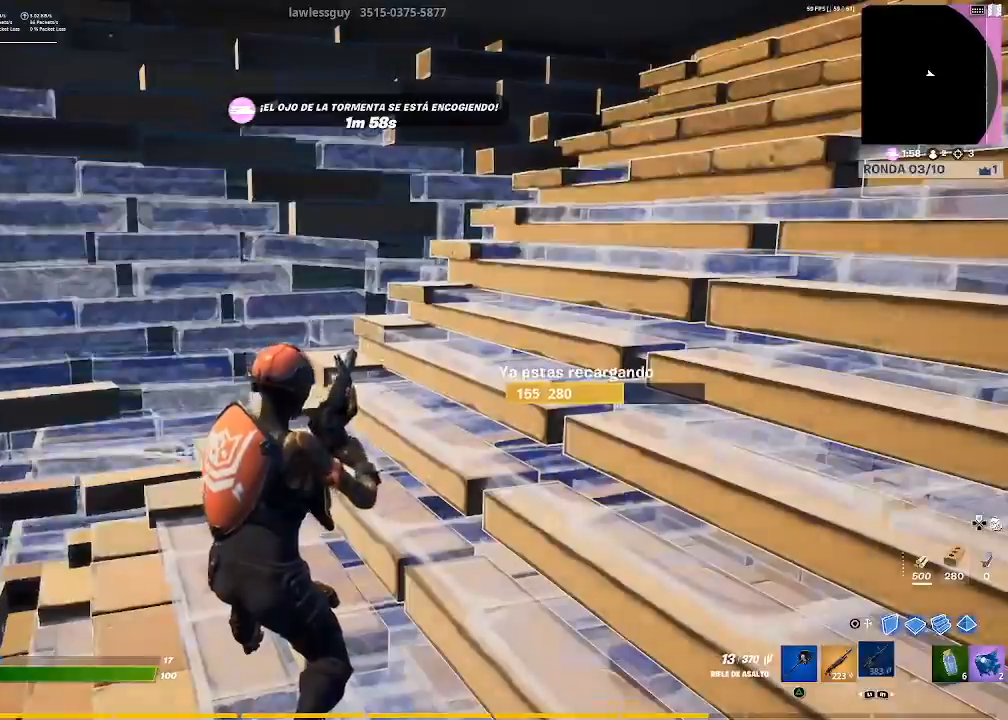
{"buttons": [], "left_stick": "center", "right_stick": "center", "events": [[100, "right_stick", "left"], [267, "left_stick", "center"], [267, "right_stick", "center"]]}
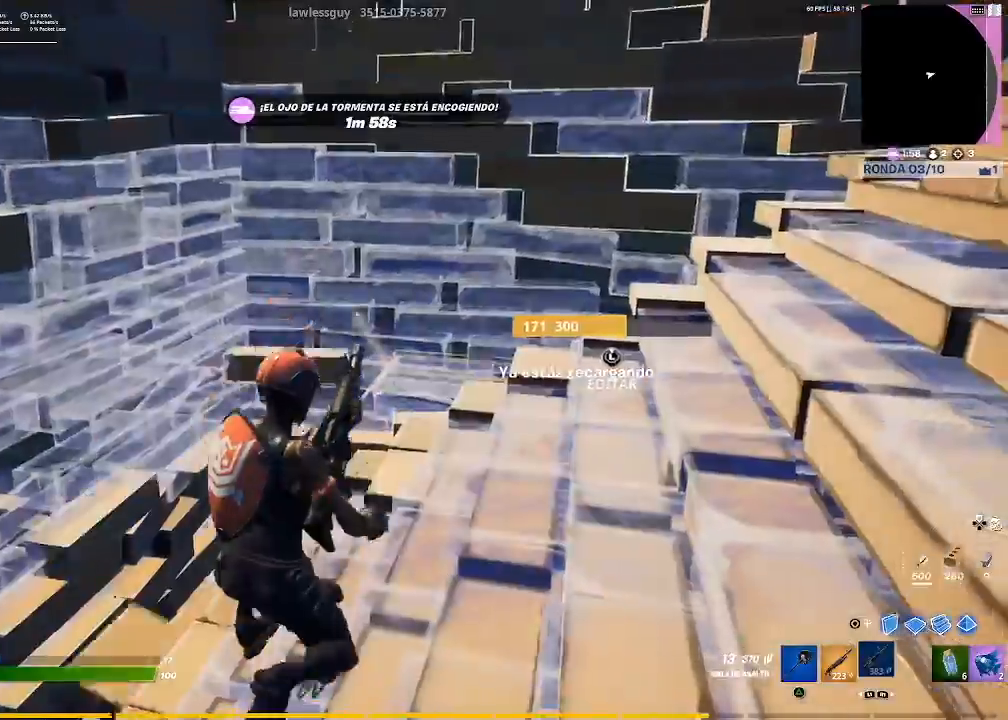
{"buttons": [], "left_stick": "left", "right_stick": "center", "events": [[33, "right_stick", "up-right"], [167, "right_stick", "center"], [467, "left_stick", "left"]]}
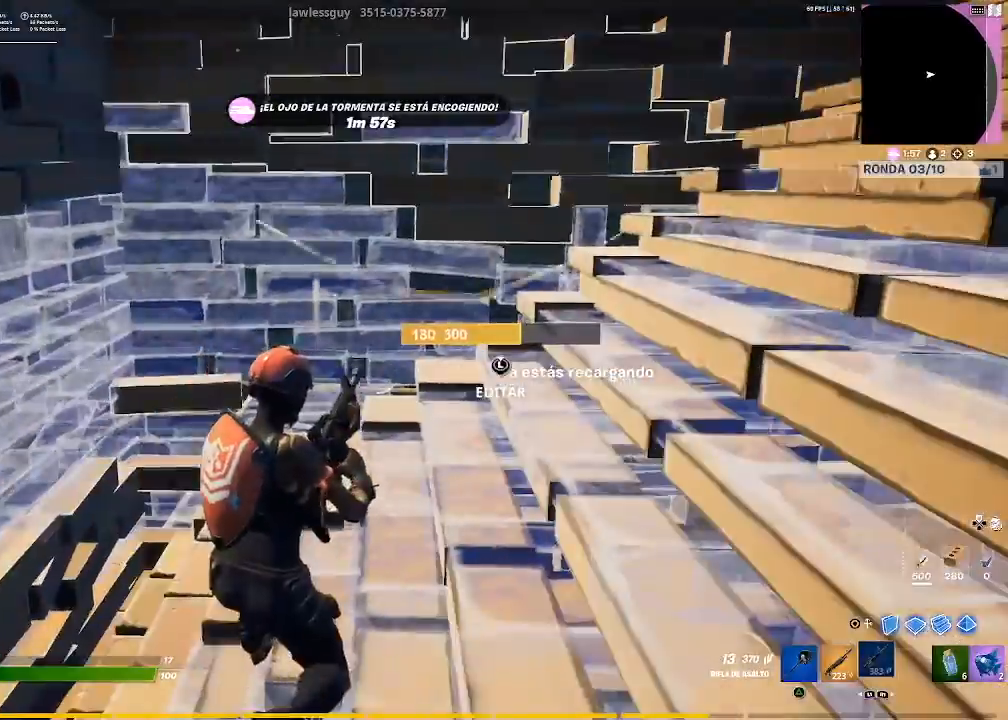
{"buttons": [], "left_stick": "left", "right_stick": "center", "events": [[67, "right_stick", "down-left"], [100, "left_stick", "center"], [134, "right_stick", "center"], [301, "CROSS", "down"], [301, "left_stick", "left"], [367, "CROSS", "up"]]}
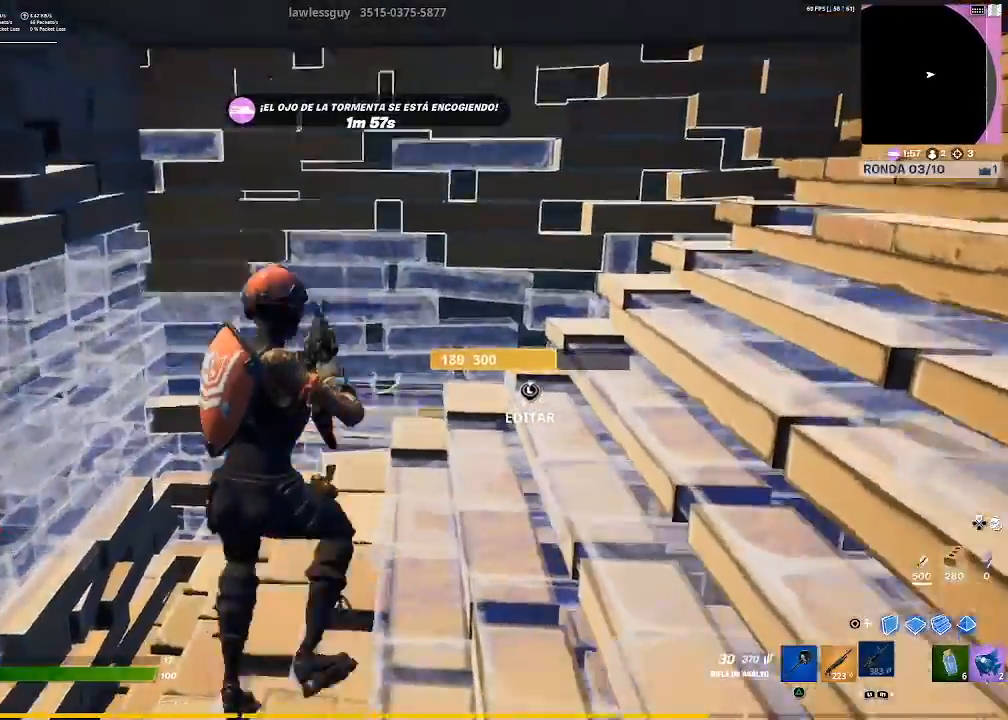
{"buttons": ["L3"], "left_stick": "center", "right_stick": "down", "events": [[133, "L1", "down"], [267, "L1", "up"], [367, "left_stick", "center"], [434, "L3", "down"], [467, "right_stick", "down"]]}
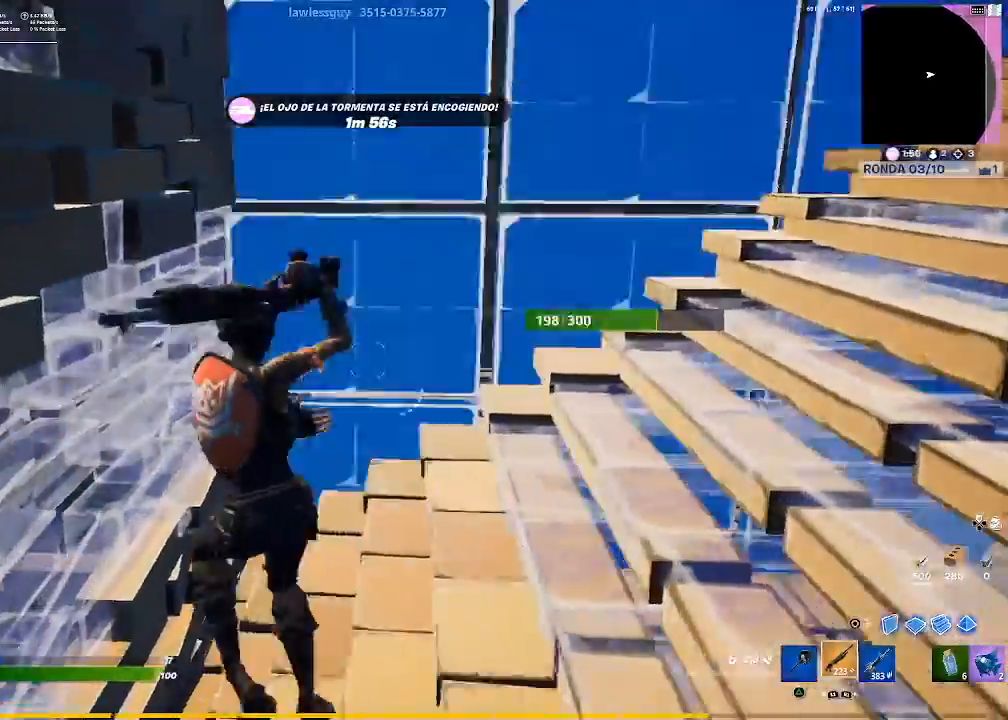
{"buttons": [], "left_stick": "up-left", "right_stick": "center", "events": [[34, "R2", "down"], [34, "left_stick", "up-left"], [67, "L3", "up"], [67, "right_stick", "center"], [167, "CIRCLE", "down"], [200, "R2", "up"], [267, "CIRCLE", "up"]]}
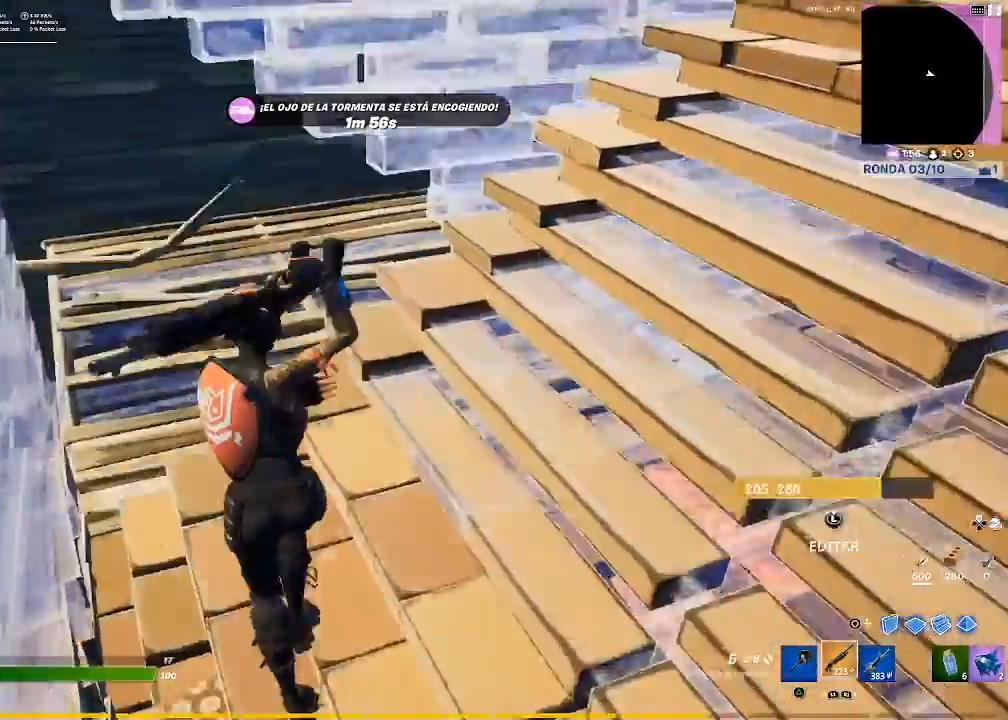
{"buttons": [], "left_stick": "up-left", "right_stick": "down-right", "events": [[400, "right_stick", "down-right"]]}
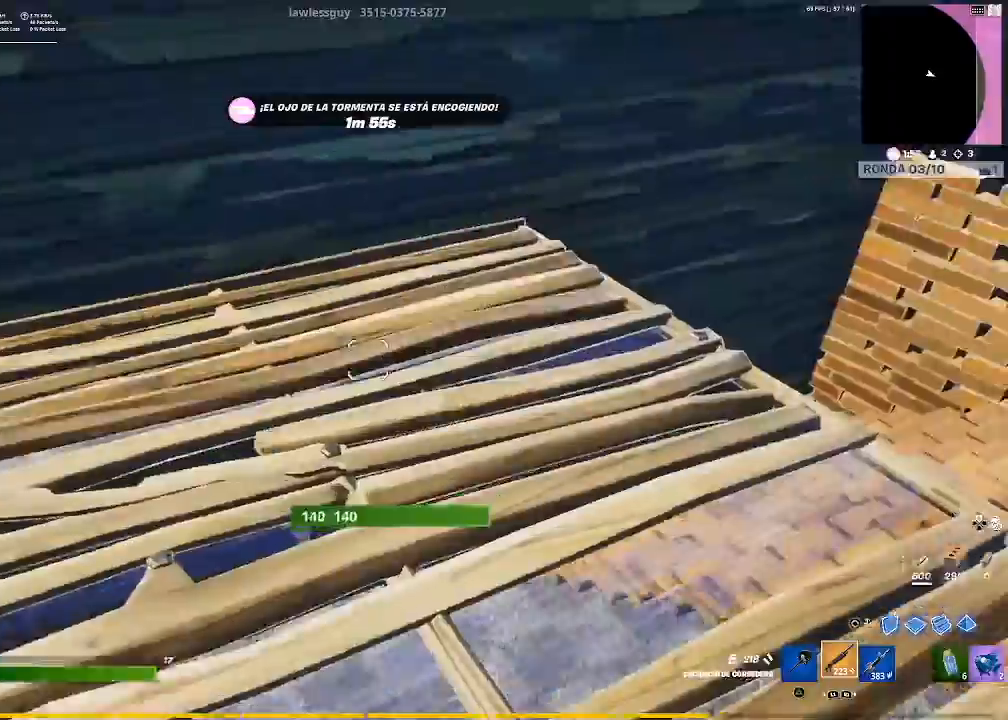
{"buttons": [], "left_stick": "down-right", "right_stick": "center", "events": [[100, "right_stick", "right"], [201, "right_stick", "up-right"], [234, "left_stick", "down-left"], [301, "right_stick", "center"], [334, "left_stick", "down-right"]]}
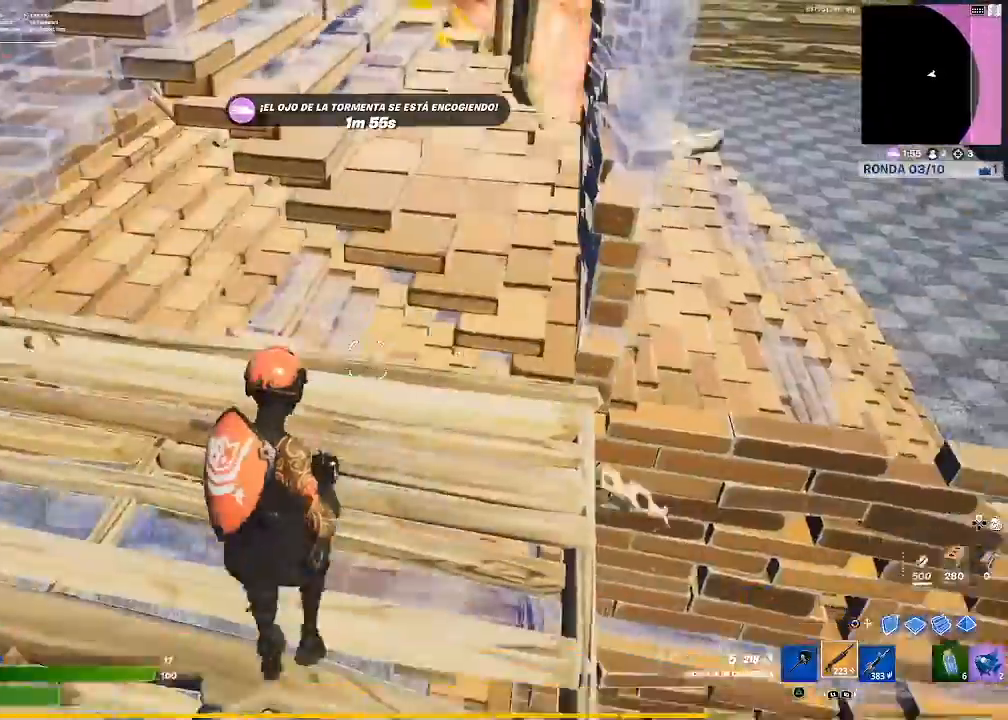
{"buttons": [], "left_stick": "left", "right_stick": "center", "events": [[133, "left_stick", "down-left"], [233, "right_stick", "right"], [267, "left_stick", "left"], [400, "right_stick", "center"]]}
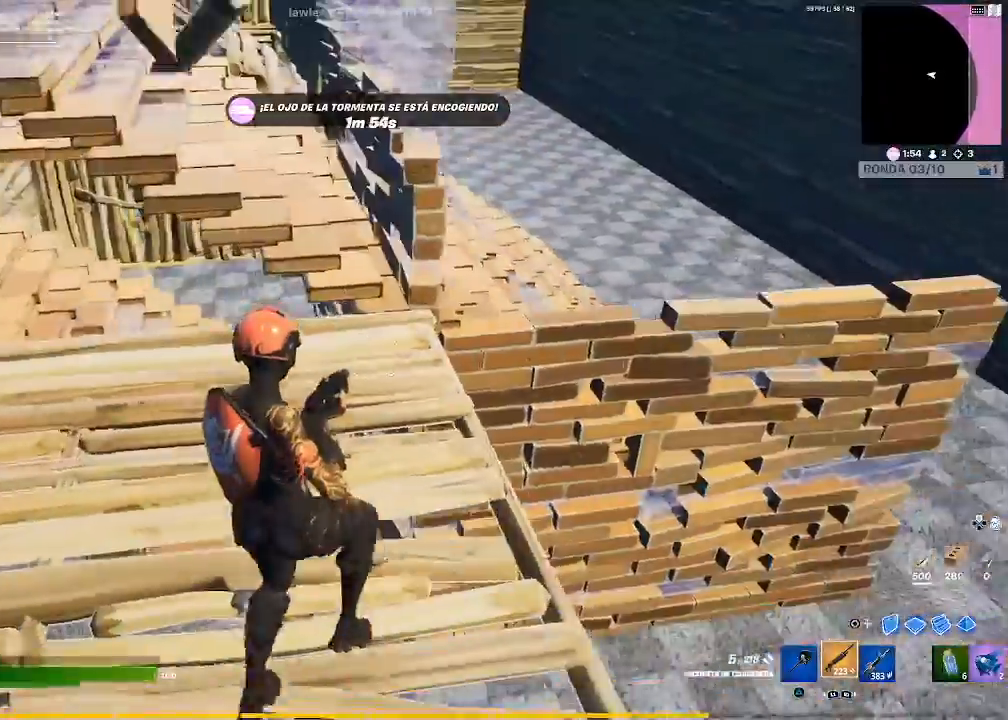
{"buttons": [], "left_stick": "up-left", "right_stick": "down-right", "events": [[67, "left_stick", "up-left"], [100, "right_stick", "down-left"], [200, "right_stick", "center"], [434, "right_stick", "down-right"]]}
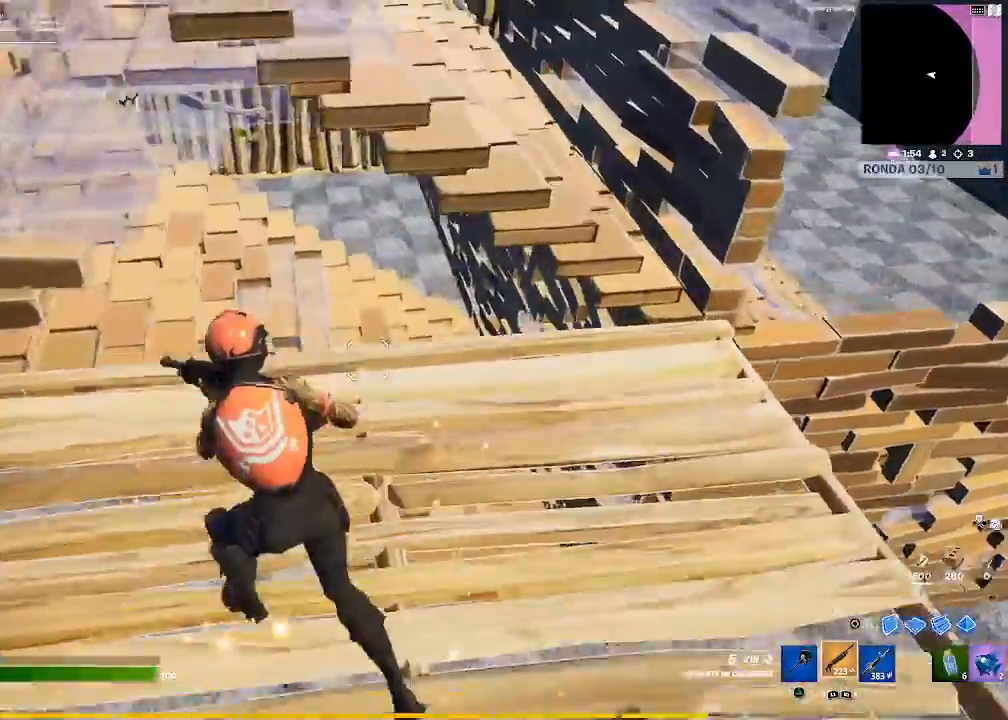
{"buttons": [], "left_stick": "right", "right_stick": "right", "events": [[67, "right_stick", "center"], [167, "left_stick", "right"], [500, "right_stick", "right"]]}
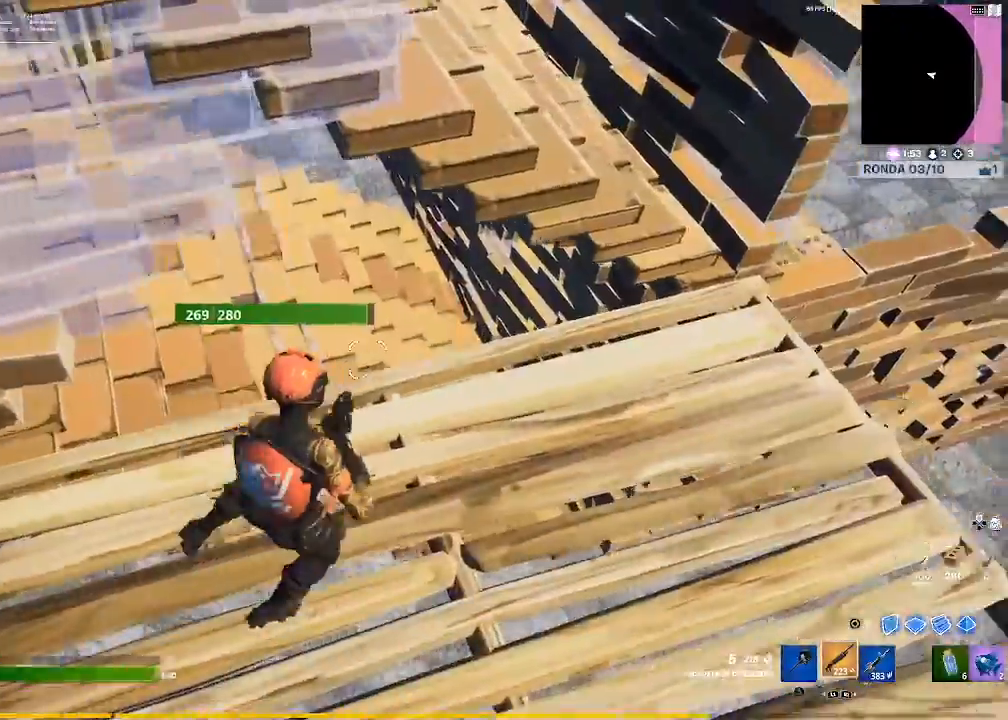
{"buttons": [], "left_stick": "up-right", "right_stick": "center", "events": [[201, "right_stick", "center"], [301, "left_stick", "up-right"]]}
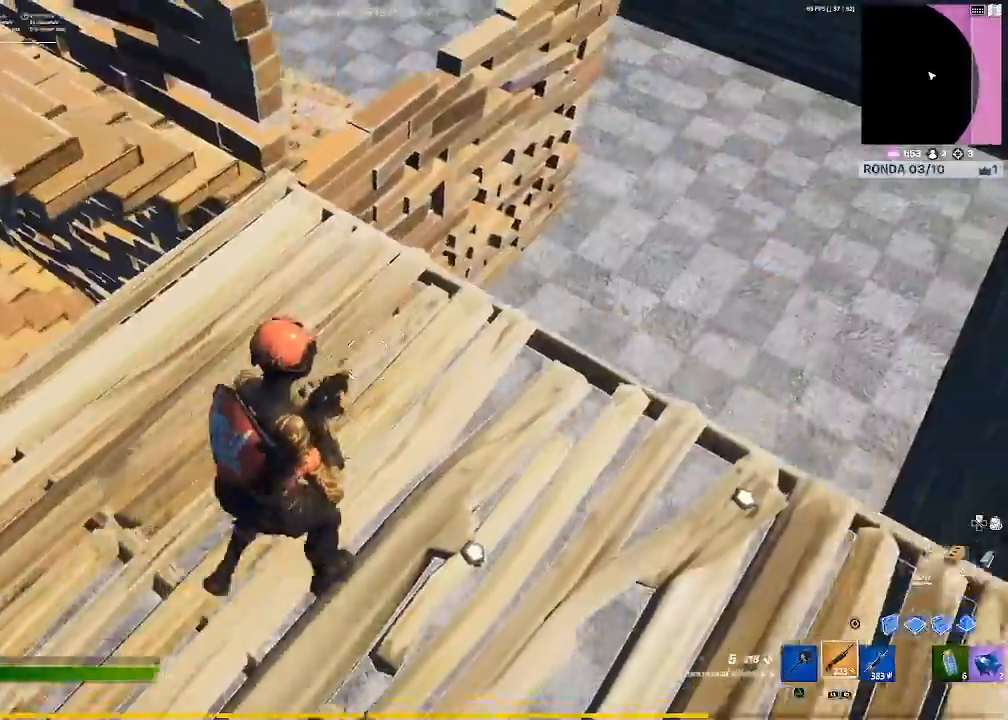
{"buttons": ["CIRCLE", "R1"], "left_stick": "up-right", "right_stick": "center", "events": [[200, "CIRCLE", "down"], [300, "CIRCLE", "up"], [333, "R1", "down"], [434, "CIRCLE", "down"]]}
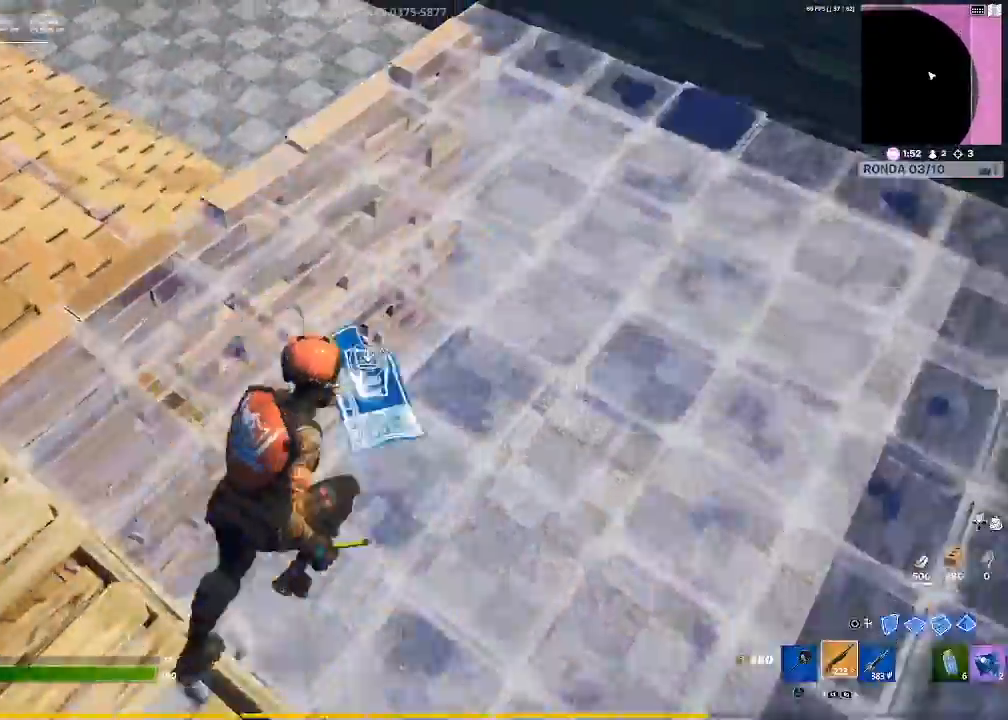
{"buttons": [], "left_stick": "up-right", "right_stick": "center", "events": [[34, "CIRCLE", "up"], [34, "R1", "up"], [167, "right_stick", "left"], [334, "right_stick", "center"]]}
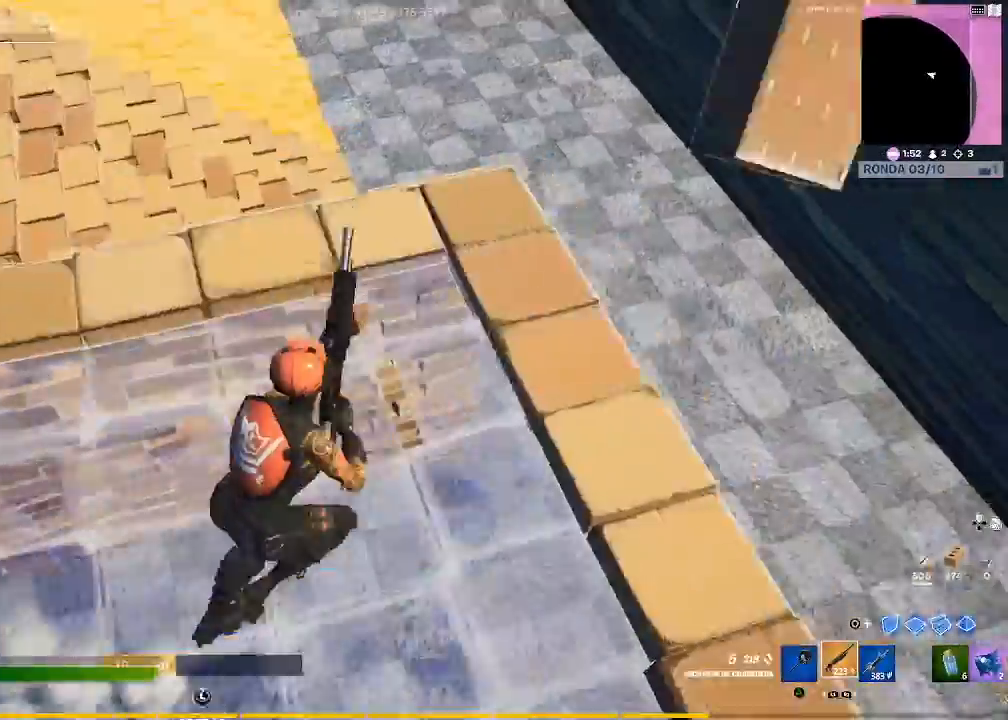
{"buttons": [], "left_stick": "down-right", "right_stick": "up-left", "events": [[100, "right_stick", "left"], [233, "right_stick", "center"], [333, "left_stick", "down-right"], [333, "right_stick", "left"], [467, "right_stick", "up-left"]]}
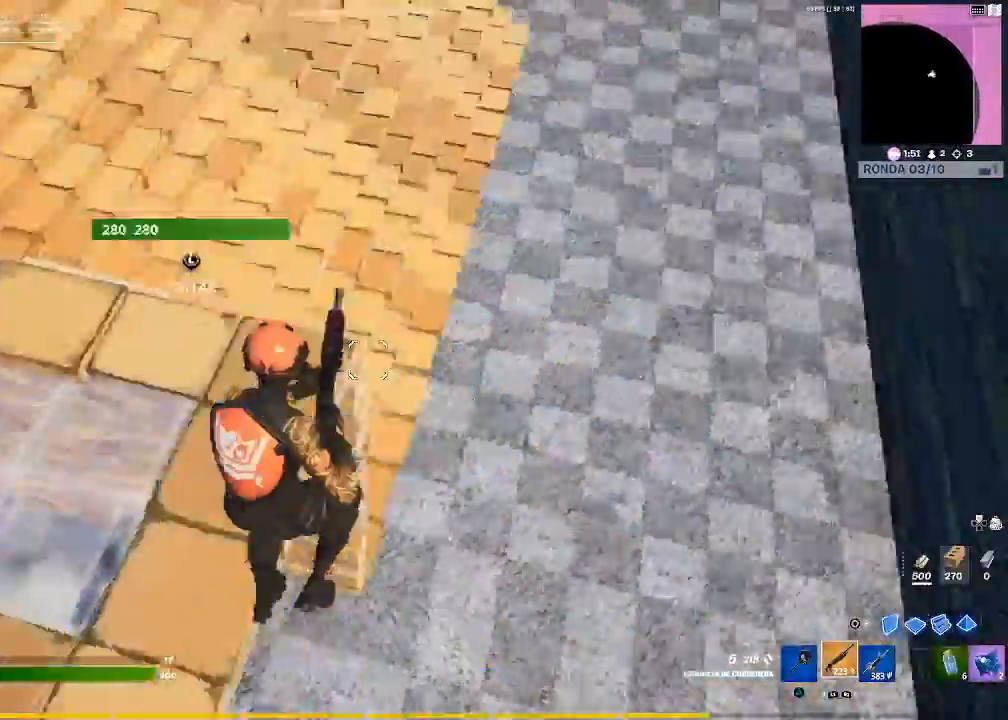
{"buttons": [], "left_stick": "left", "right_stick": "center", "events": [[34, "left_stick", "down-left"], [167, "left_stick", "left"], [167, "right_stick", "center"], [334, "right_stick", "up-left"], [501, "right_stick", "center"]]}
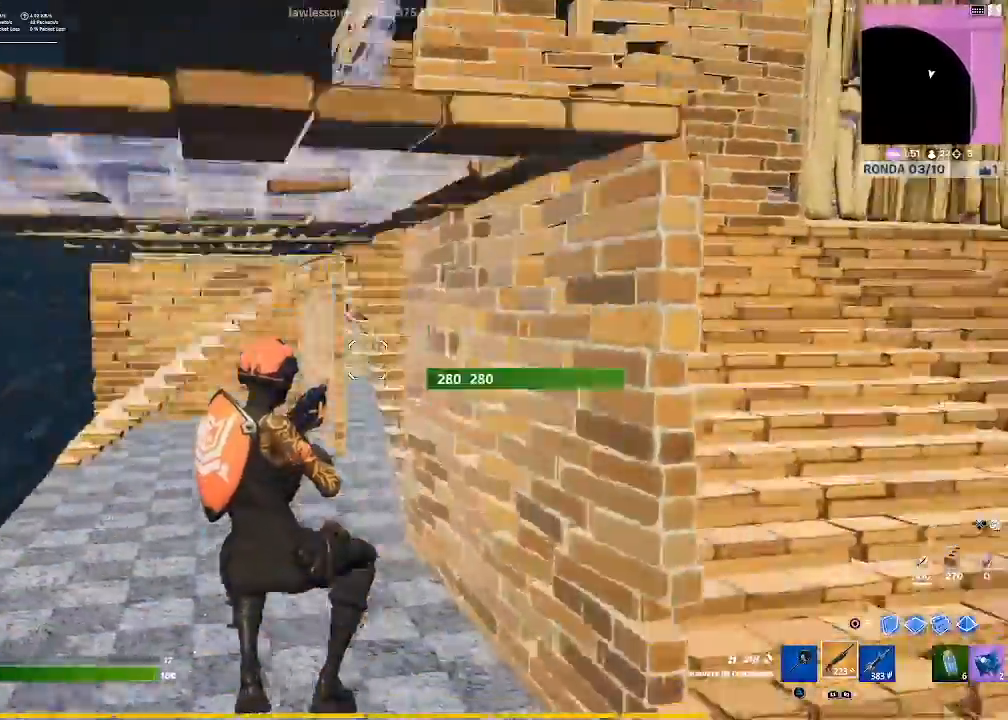
{"buttons": [], "left_stick": "right", "right_stick": "center", "events": [[233, "left_stick", "center"], [300, "left_stick", "right"]]}
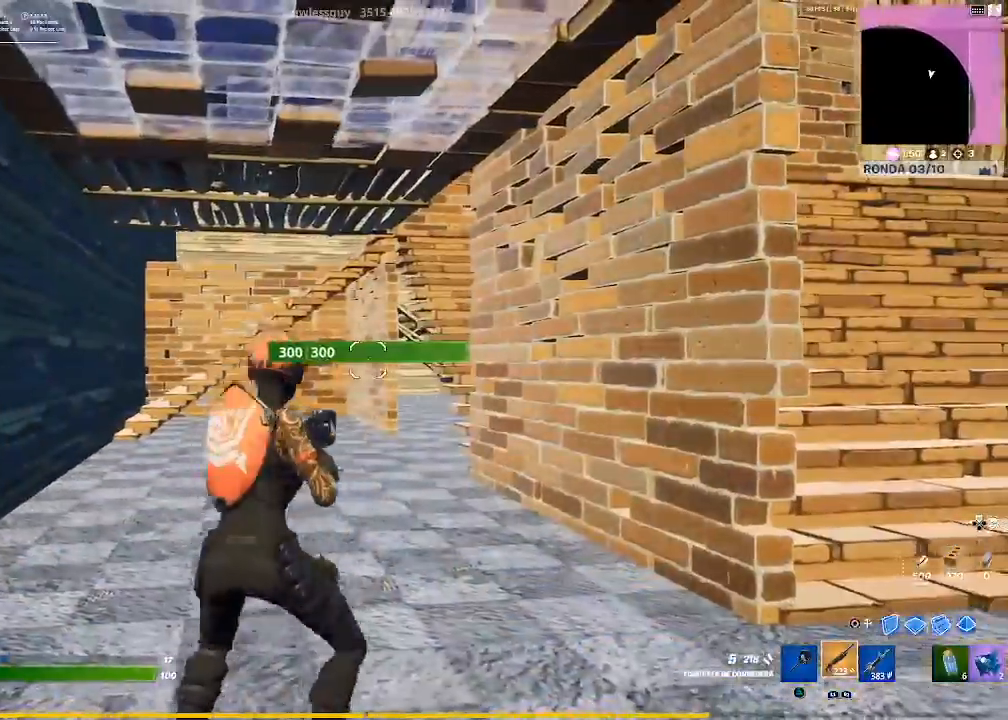
{"buttons": ["CIRCLE"], "left_stick": "up-left", "right_stick": "center", "events": [[234, "left_stick", "up-left"], [434, "CIRCLE", "down"]]}
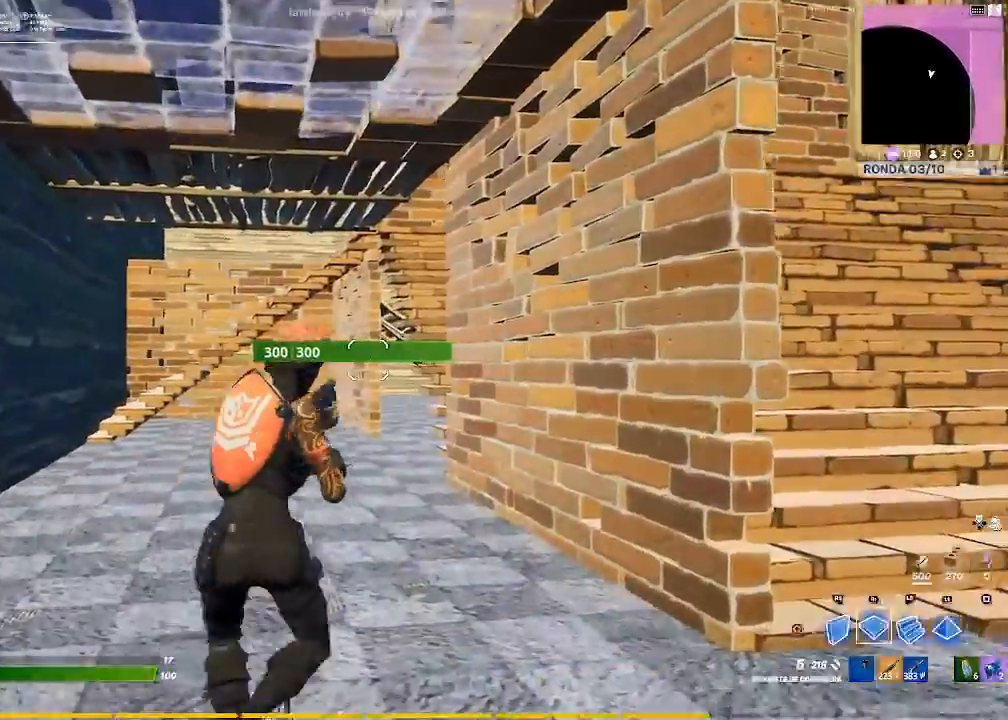
{"buttons": [], "left_stick": "up-left", "right_stick": "center", "events": [[33, "CIRCLE", "up"], [100, "R2", "down"], [233, "CIRCLE", "down"], [300, "R2", "up"], [333, "CIRCLE", "up"]]}
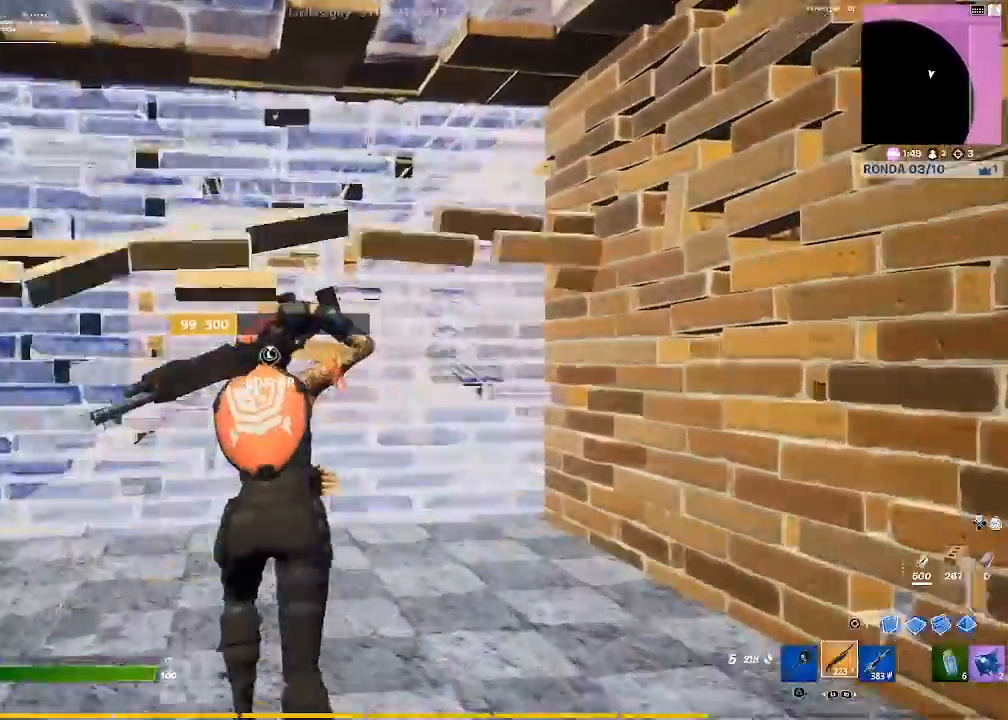
{"buttons": ["R2"], "left_stick": "up-left", "right_stick": "right", "events": [[67, "CIRCLE", "down"], [134, "CIRCLE", "up"], [201, "R2", "down"], [267, "right_stick", "right"]]}
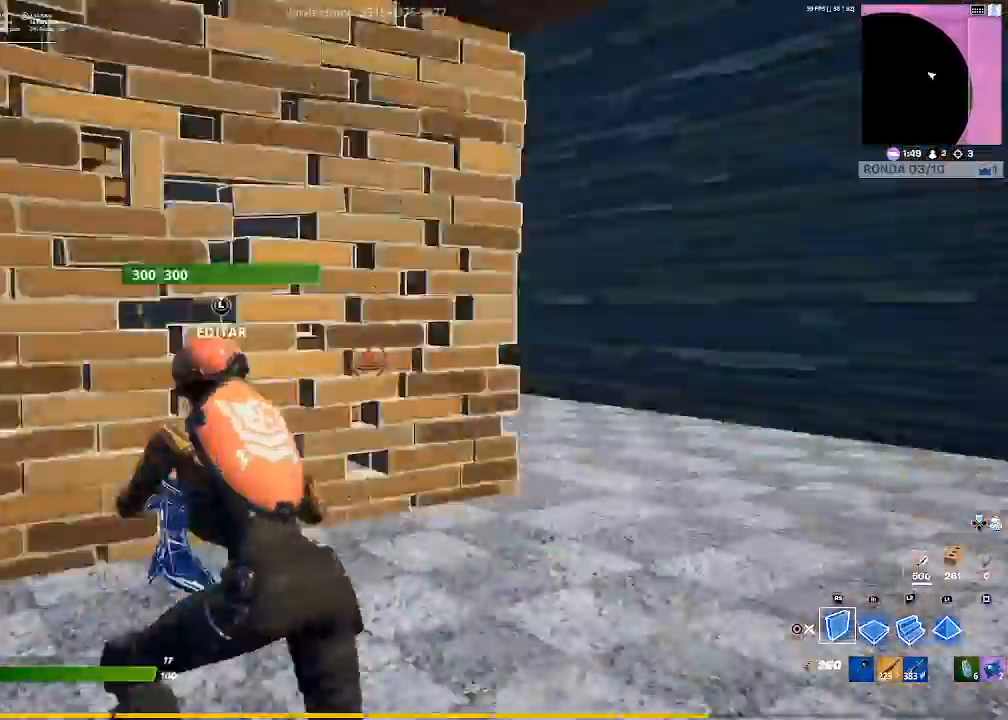
{"buttons": [], "left_stick": "right", "right_stick": "left", "events": [[67, "right_stick", "center"], [133, "CIRCLE", "down"], [133, "left_stick", "up"], [200, "R2", "up"], [233, "CIRCLE", "up"], [300, "left_stick", "up-right"], [300, "right_stick", "down-left"], [367, "right_stick", "left"], [434, "left_stick", "right"]]}
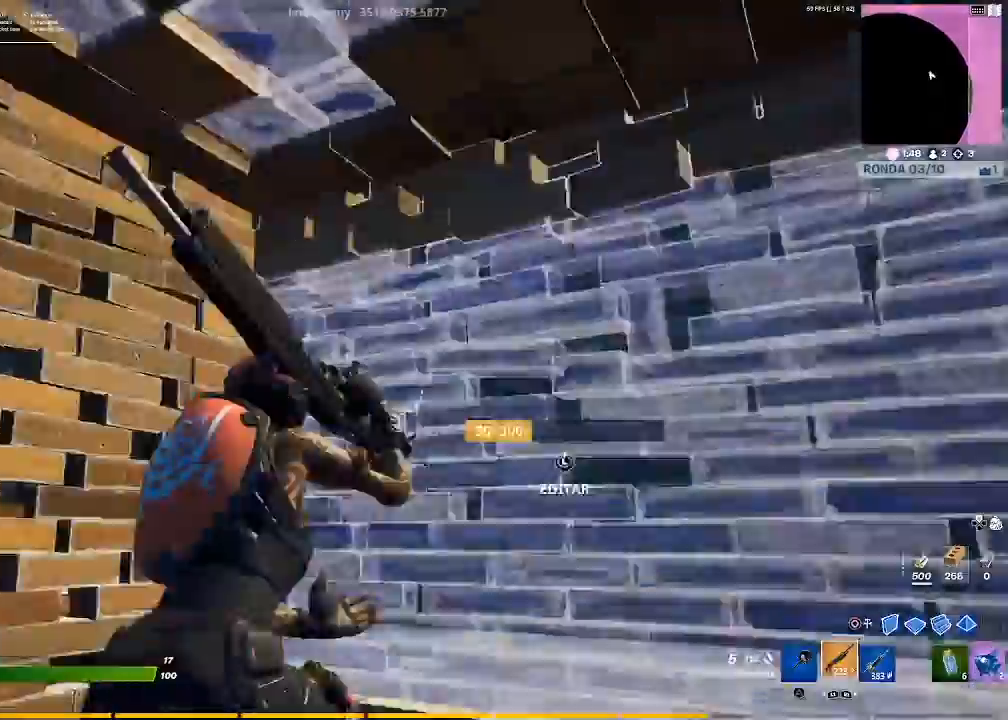
{"buttons": [], "left_stick": "left", "right_stick": "center", "events": [[34, "right_stick", "center"], [200, "right_stick", "up"], [234, "left_stick", "center"], [301, "left_stick", "left"], [334, "right_stick", "center"]]}
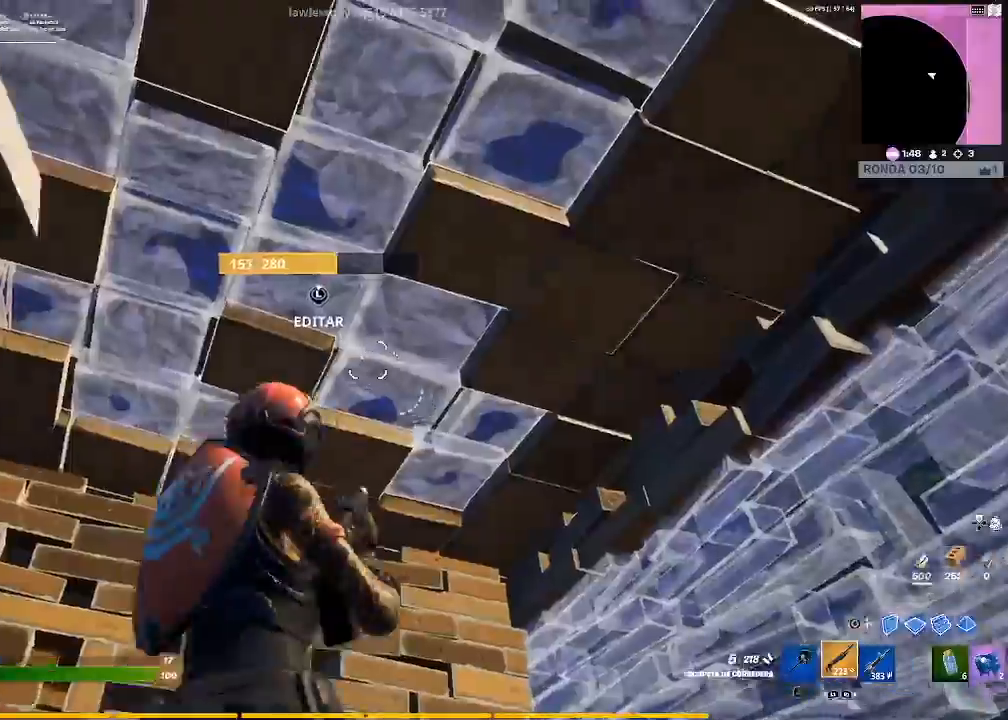
{"buttons": [], "left_stick": "up-right", "right_stick": "center", "events": [[33, "left_stick", "center"], [167, "left_stick", "right"], [167, "right_stick", "down-left"], [400, "left_stick", "up-right"], [467, "right_stick", "center"]]}
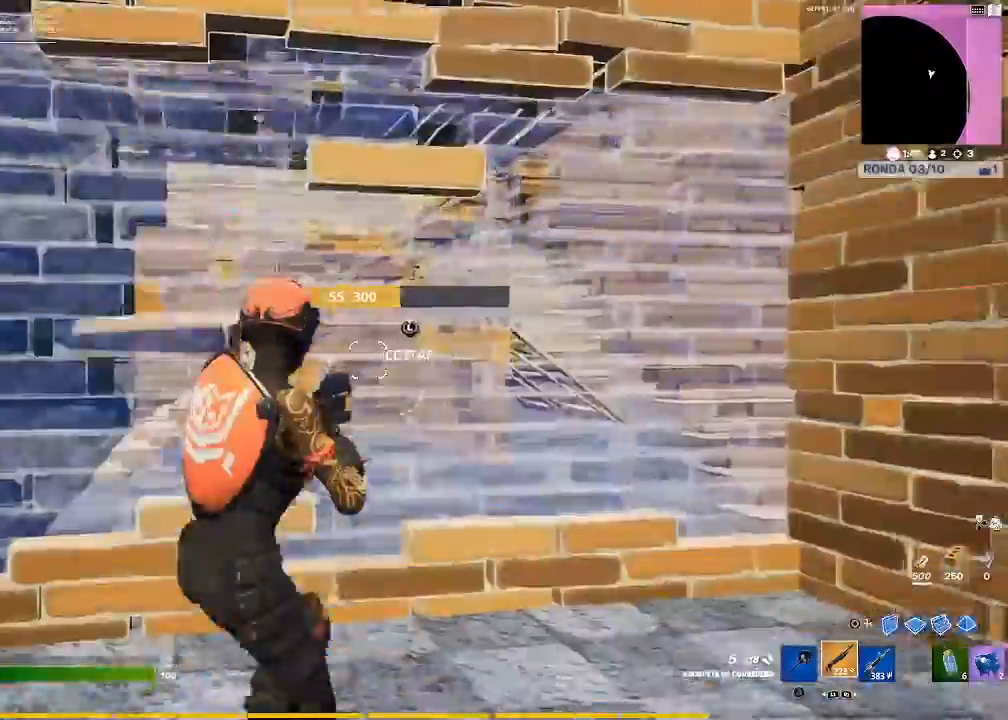
{"buttons": [], "left_stick": "left", "right_stick": "center", "events": [[34, "left_stick", "up-left"], [134, "right_stick", "left"], [234, "right_stick", "center"], [467, "left_stick", "left"]]}